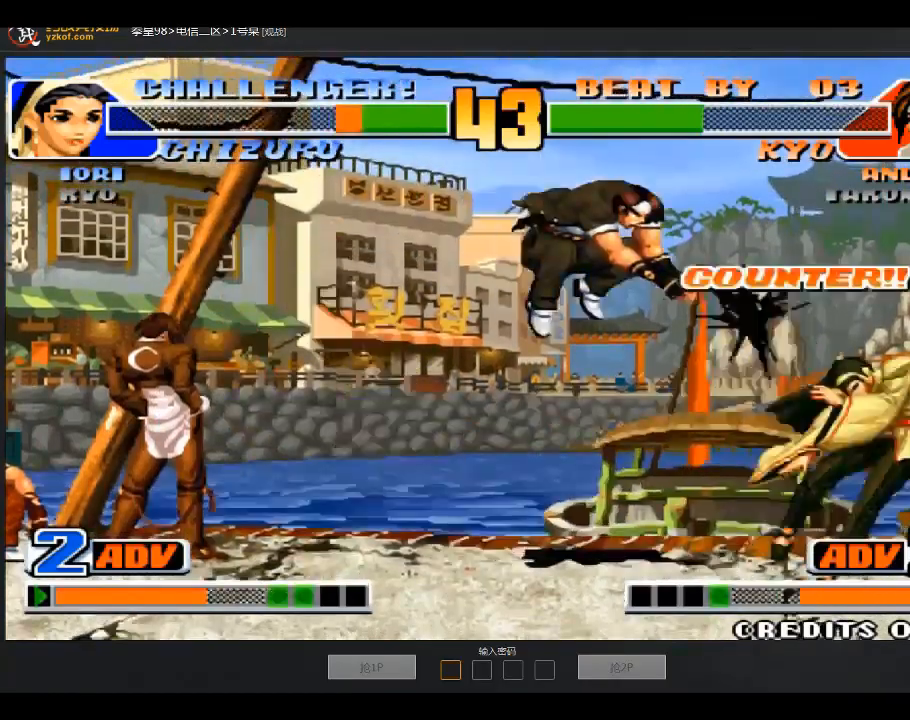
Gameplay with a controller (arcade stick); each line is a JSON object with the inputs held at the frame after it. "events" lists button and stick changes between this image and that frame as [ms after this image, input, new state], when the widget could be followed in between. Not read: D L3 R3.
{"buttons": [], "left_stick": "center", "events": [[33, "left_stick", "down-right"], [234, "B", "down"], [334, "B", "up"], [367, "left_stick", "center"]]}
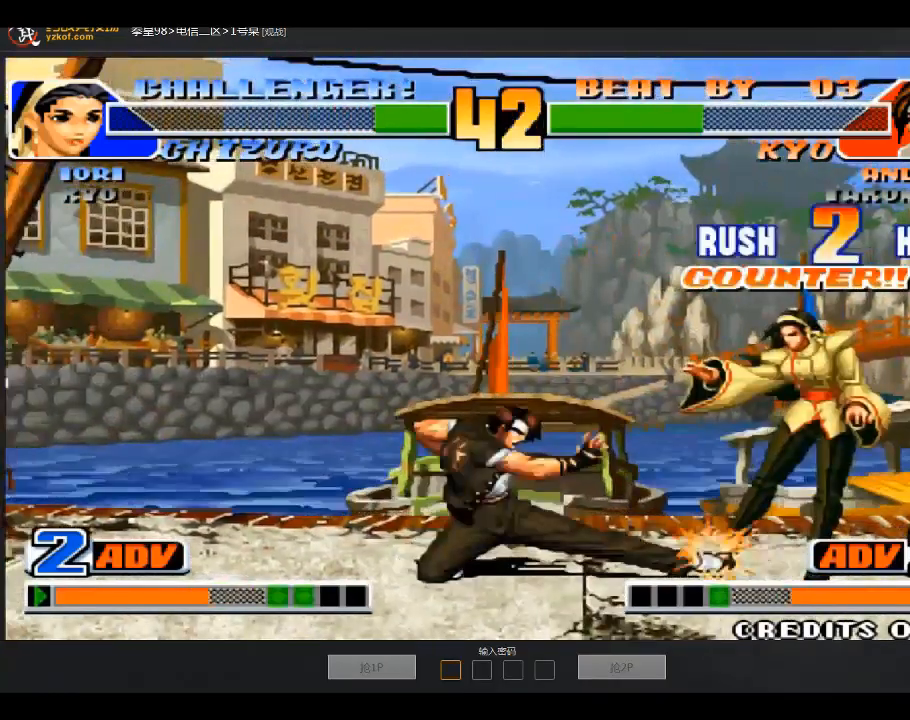
{"buttons": [], "left_stick": "down-left", "events": [[33, "B", "down"], [166, "B", "up"], [233, "left_stick", "down-left"]]}
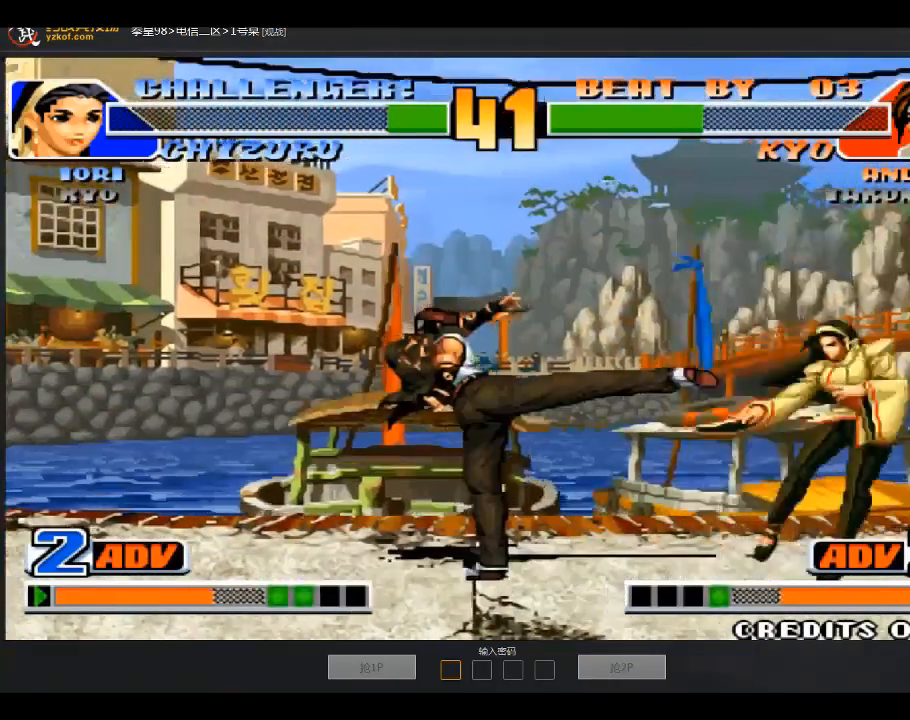
{"buttons": ["A"], "left_stick": "center", "events": [[267, "left_stick", "down-right"], [334, "left_stick", "right"], [367, "A", "down"], [467, "left_stick", "center"]]}
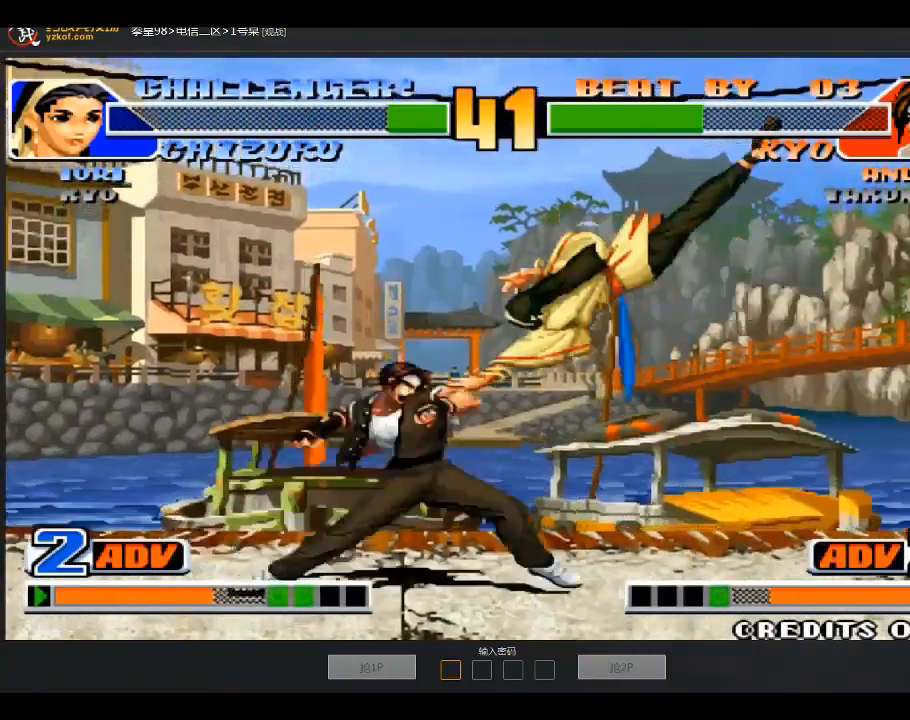
{"buttons": [], "left_stick": "left", "events": [[33, "A", "up"], [33, "left_stick", "down-left"], [166, "left_stick", "right"], [233, "A", "down"], [467, "A", "up"], [467, "left_stick", "left"]]}
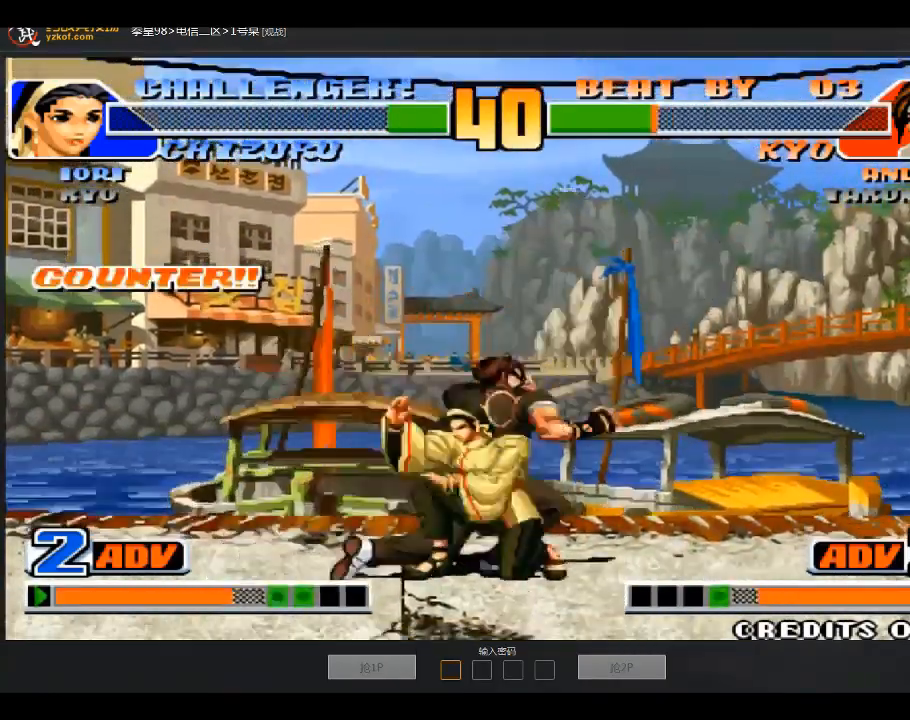
{"buttons": [], "left_stick": "right", "events": [[33, "left_stick", "down-left"], [134, "left_stick", "down-right"], [234, "A", "down"], [234, "left_stick", "right"], [434, "A", "up"]]}
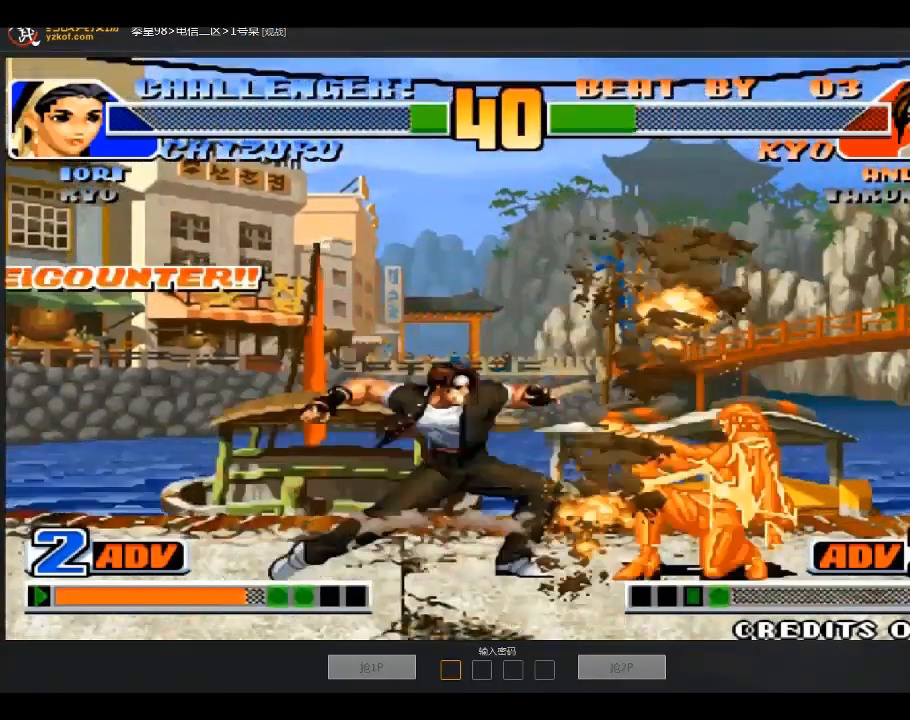
{"buttons": [], "left_stick": "center", "events": [[166, "left_stick", "down-left"], [267, "left_stick", "center"]]}
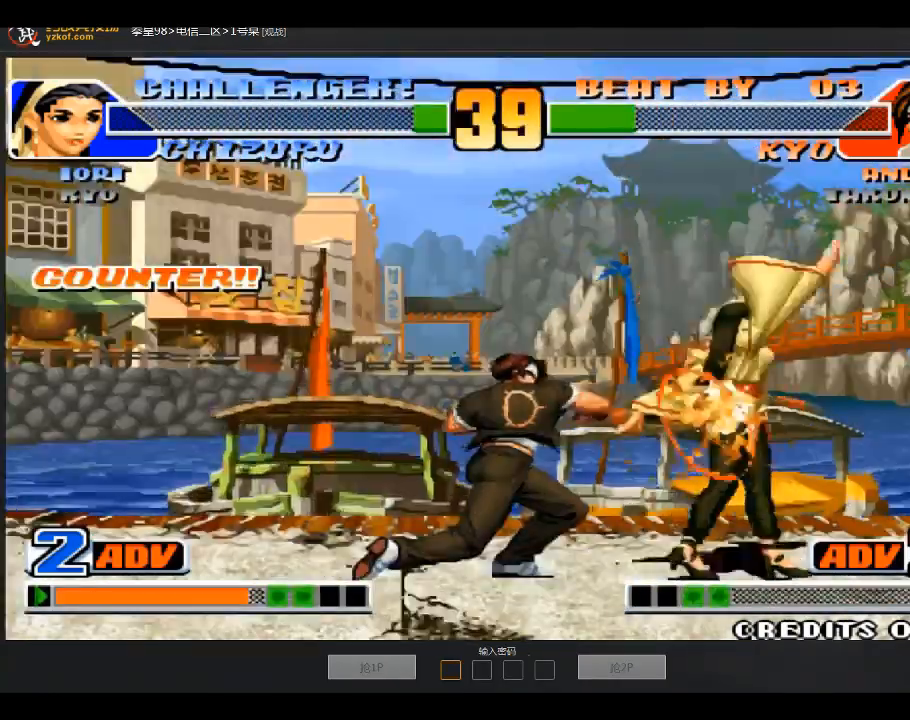
{"buttons": [], "left_stick": "center", "events": [[34, "left_stick", "down"], [167, "left_stick", "center"], [367, "left_stick", "left"], [434, "left_stick", "center"]]}
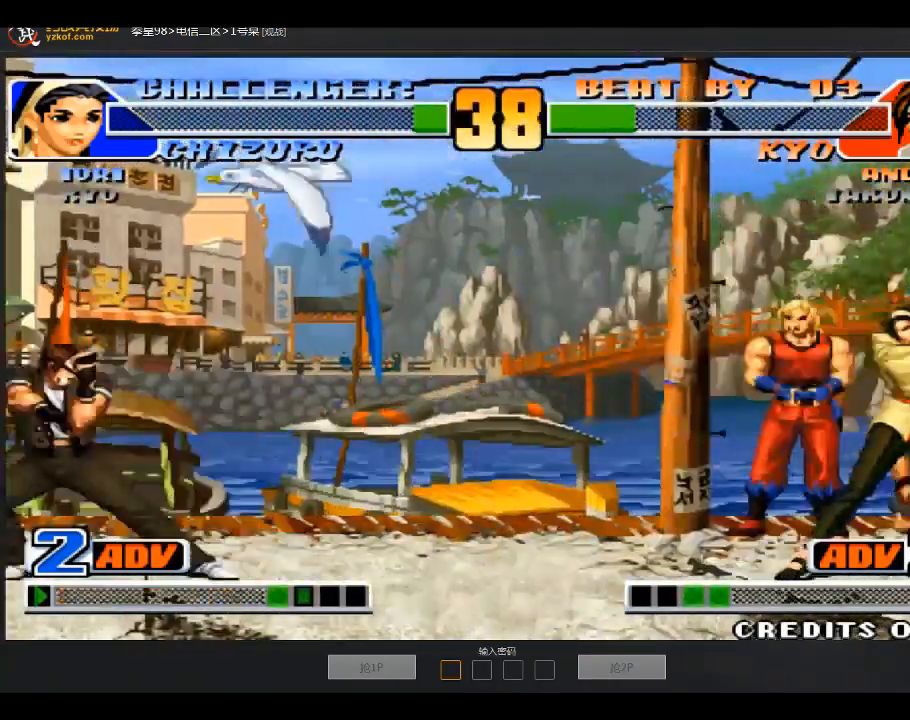
{"buttons": [], "left_stick": "up"}
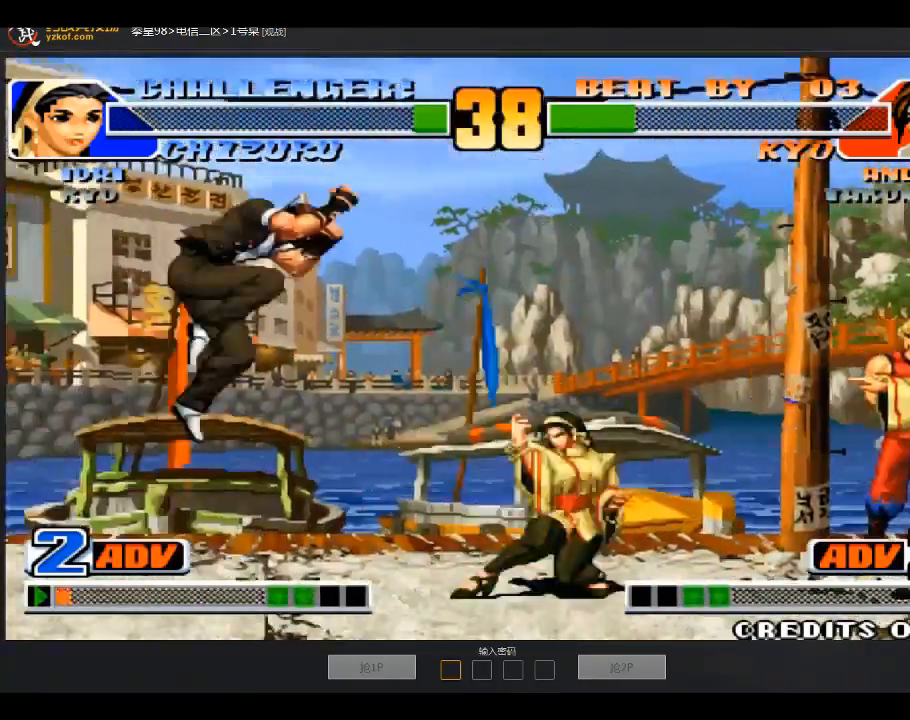
{"buttons": [], "left_stick": "down-right", "events": [[67, "left_stick", "center"], [134, "C", "down"], [334, "left_stick", "down-right"], [367, "C", "up"]]}
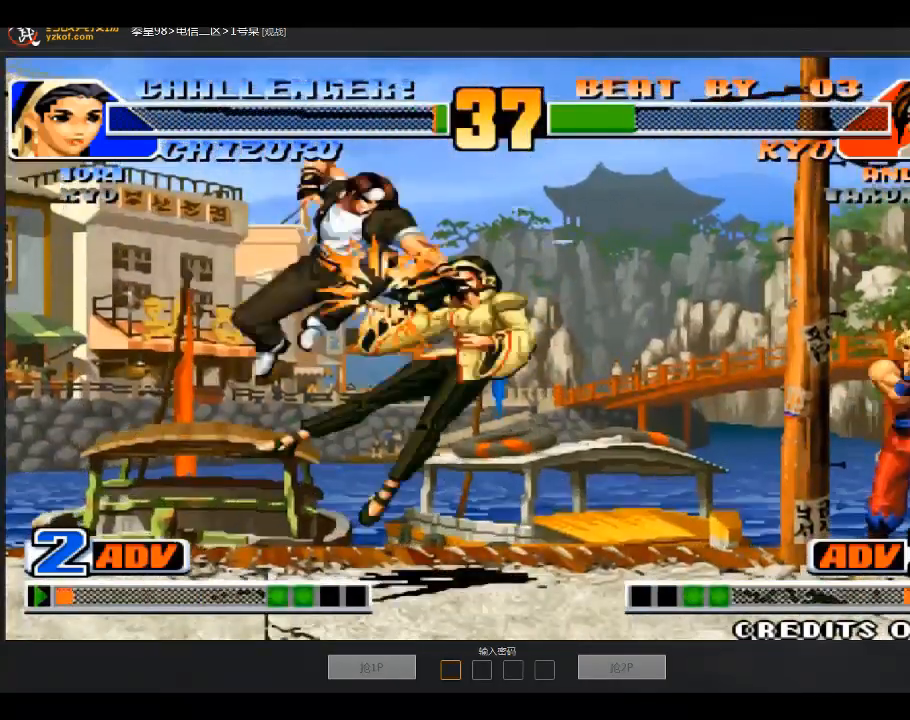
{"buttons": [], "left_stick": "right", "events": [[66, "B", "down"], [133, "B", "up"], [166, "left_stick", "center"], [233, "left_stick", "right"]]}